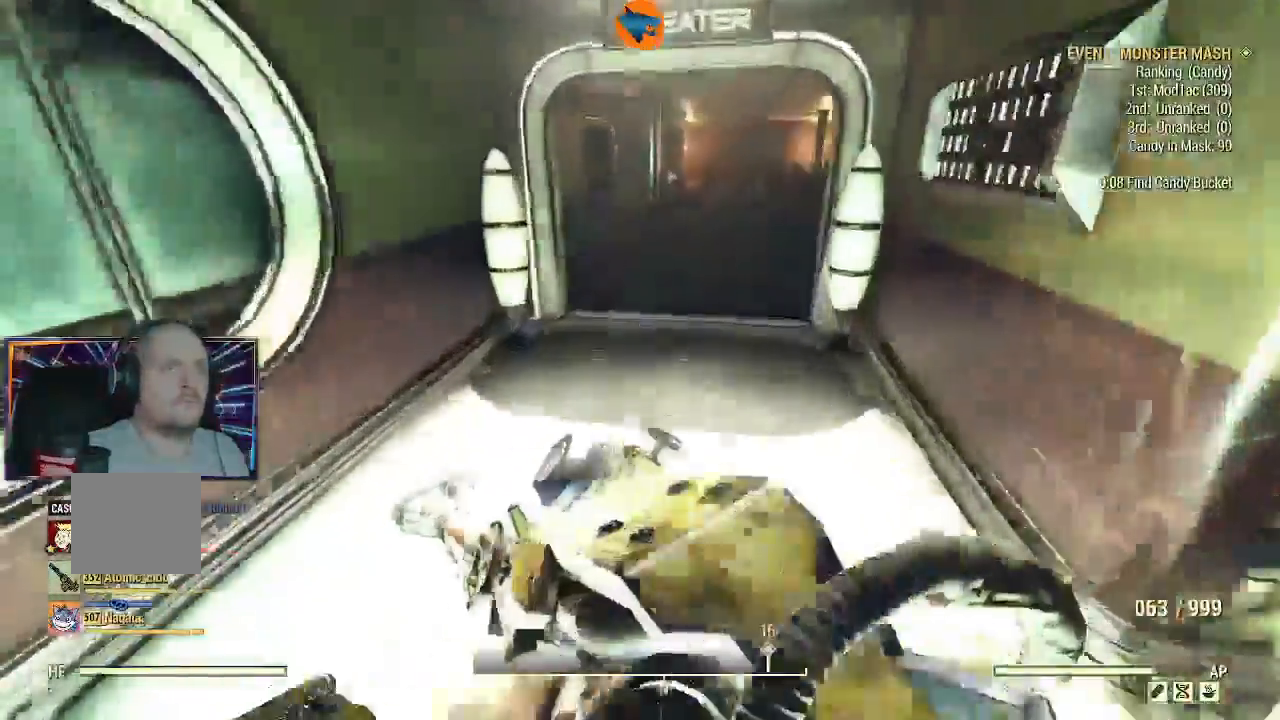
Gameplay with a controller (Xbox layout); each line is a JSON object with the inputs held at the frame after it. "events" lists button and stick changes between this image and that frame as [ms after this image, input, new state], when the widget could be followed in between. Not read: L1 L2.
{"buttons": [], "left_stick": "up", "right_stick": "right", "events": [[67, "right_stick", "right"]]}
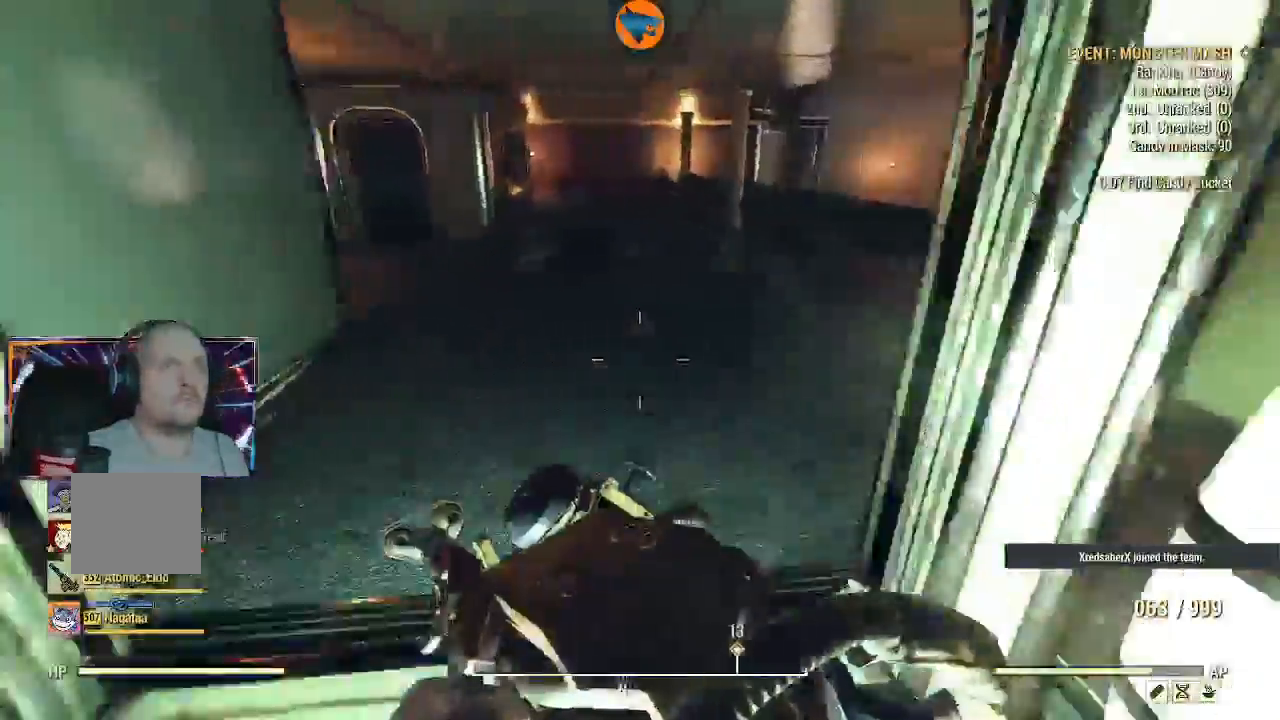
{"buttons": [], "left_stick": "up", "right_stick": "right", "events": []}
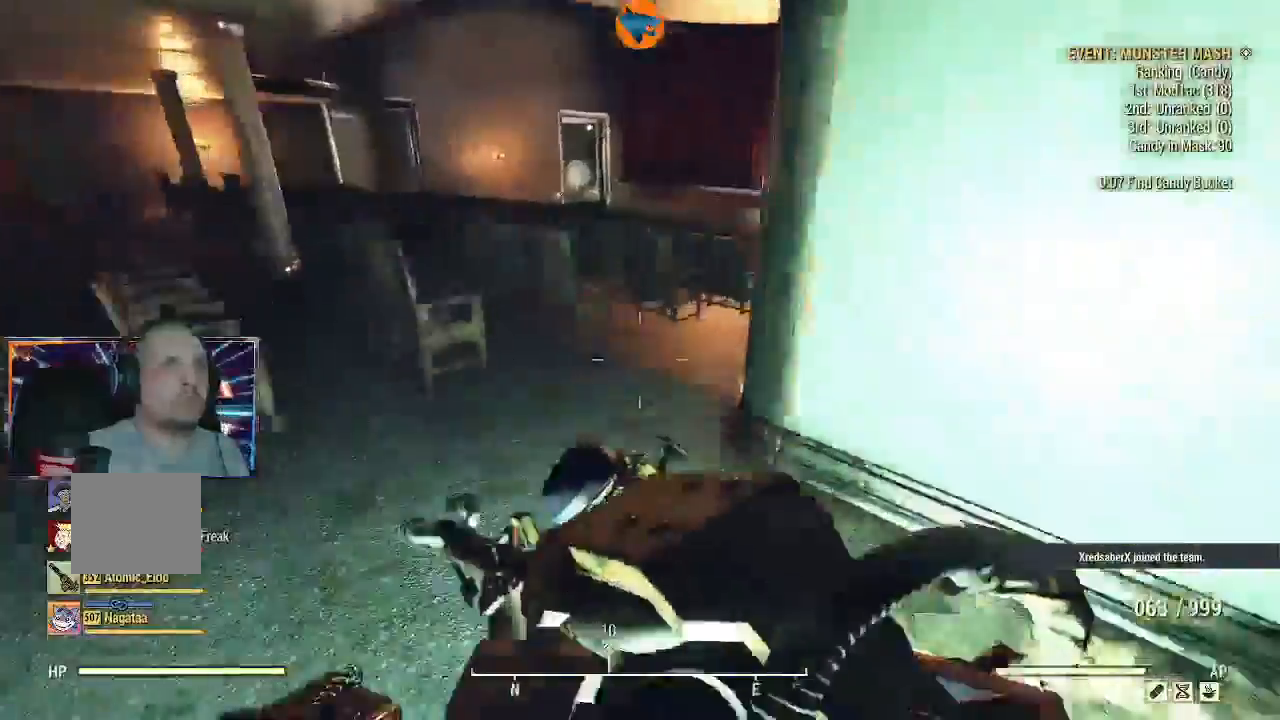
{"buttons": [], "left_stick": "up", "right_stick": "center", "events": [[33, "right_stick", "center"]]}
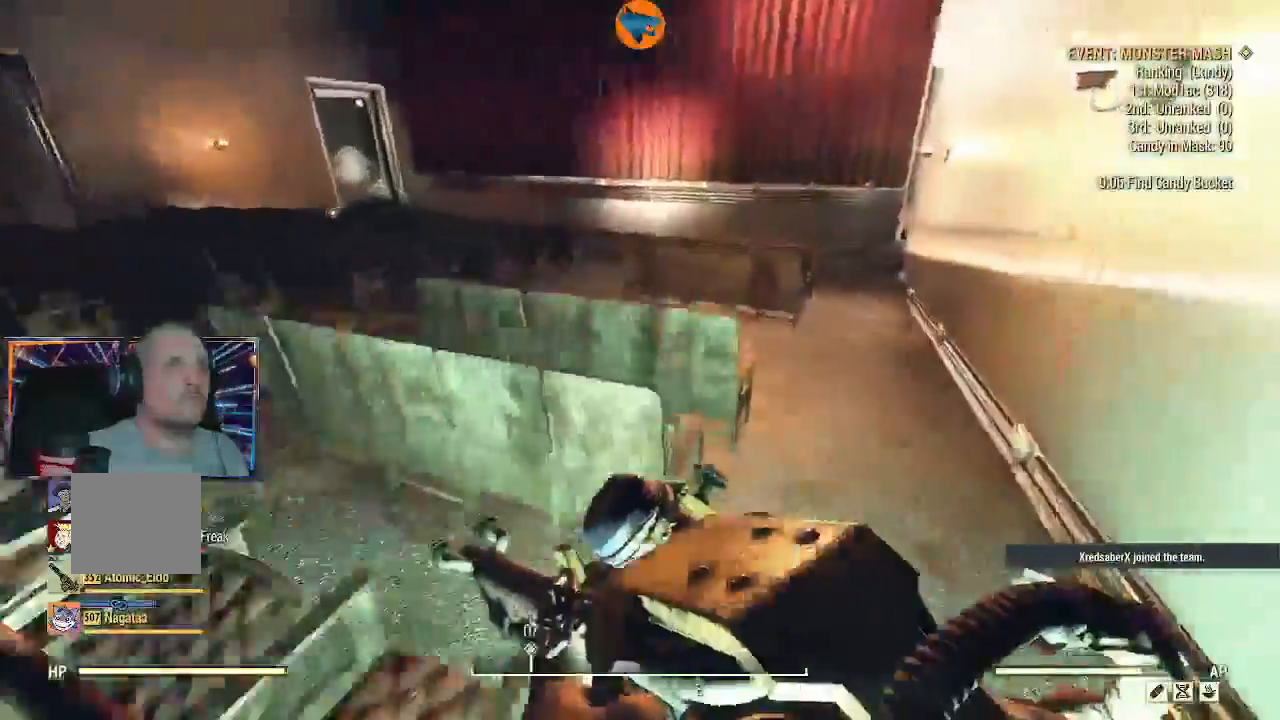
{"buttons": [], "left_stick": "up", "right_stick": "left", "events": [[367, "right_stick", "down-left"], [433, "right_stick", "left"]]}
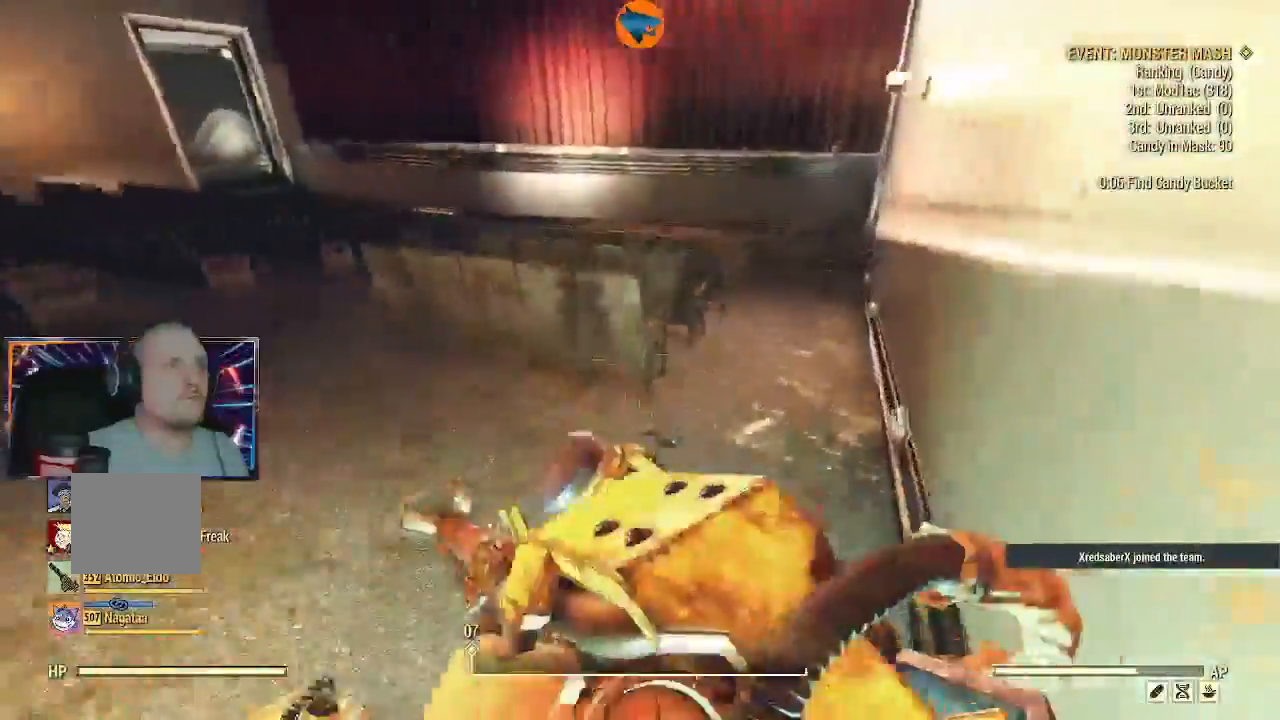
{"buttons": [], "left_stick": "up", "right_stick": "left", "events": [[100, "left_stick", "up-left"], [333, "left_stick", "up"]]}
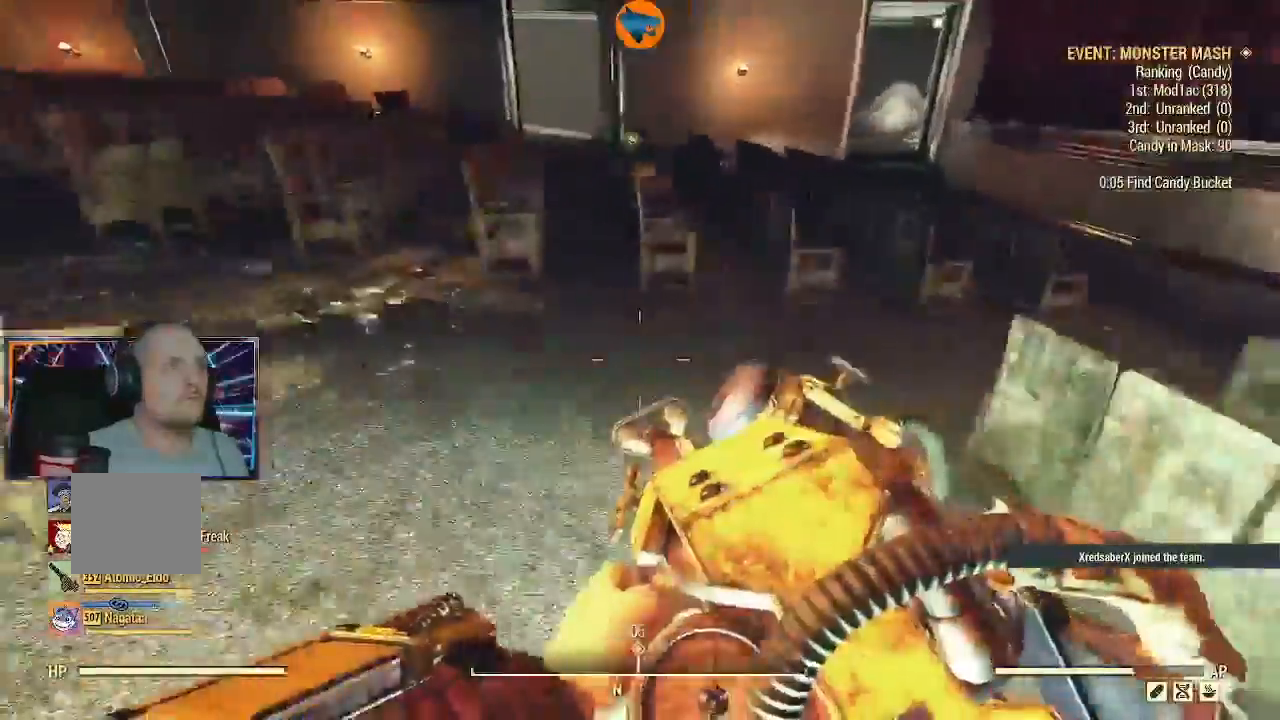
{"buttons": ["L3"], "left_stick": "up", "right_stick": "left", "events": [[33, "L3", "down"], [100, "right_stick", "center"], [500, "right_stick", "left"]]}